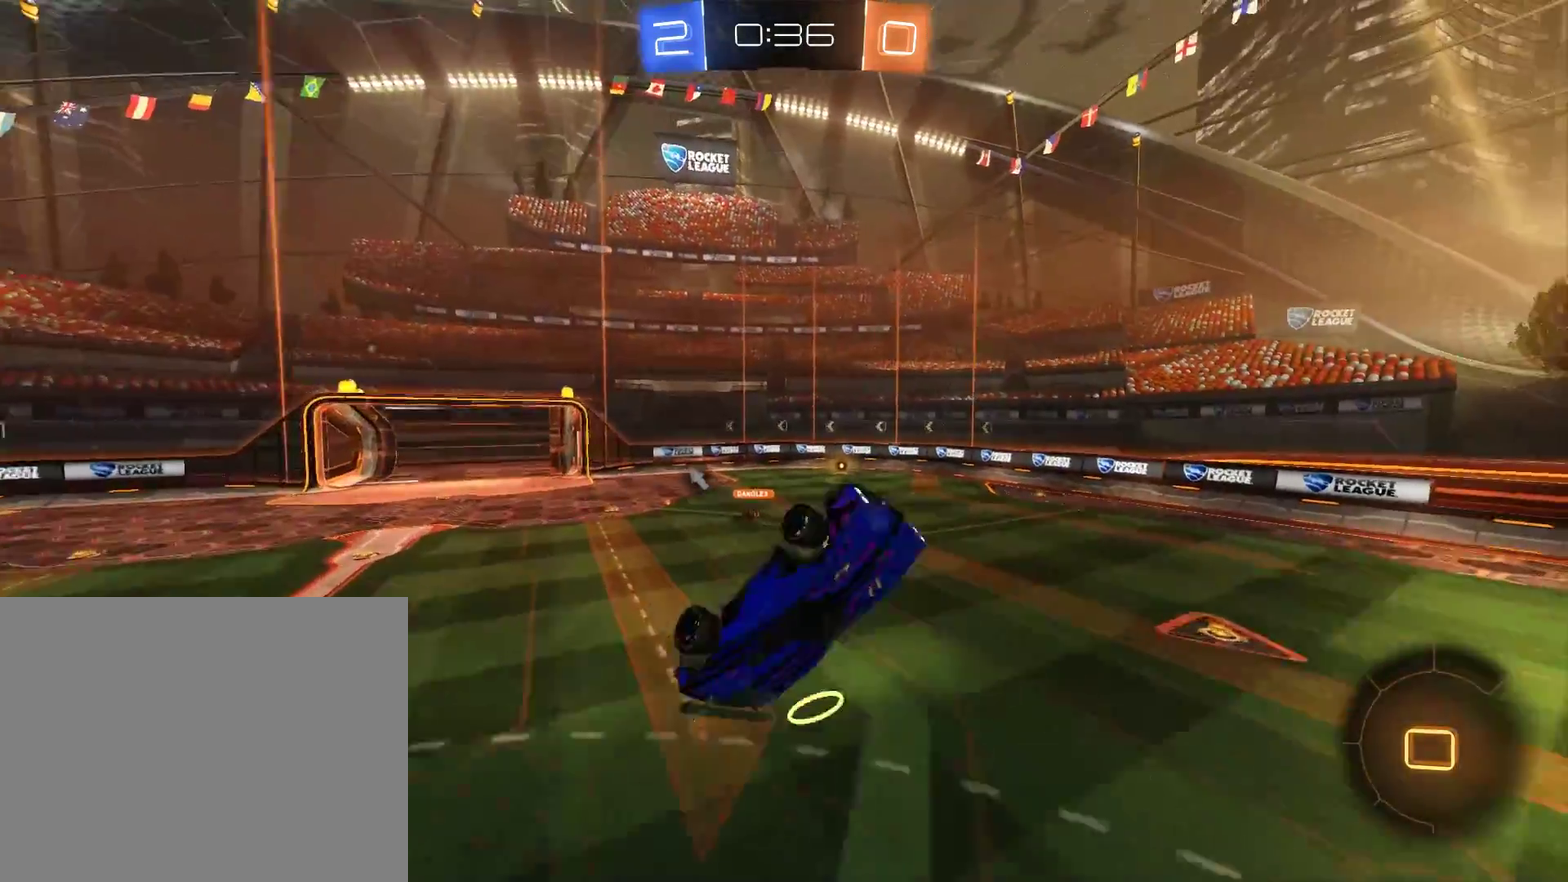
Gameplay with a controller (Xbox layout); each line is a JSON object with the inputs held at the frame after it. "events" lists button and stick changes between this image and that frame as [ms after this image, input, new state], when the widget could be followed in between.
{"buttons": [], "left_stick": "up-right", "right_stick": "center", "events": [[100, "L2", "down"], [100, "left_stick", "left"], [367, "left_stick", "up"], [467, "L2", "up"], [467, "left_stick", "up-right"]]}
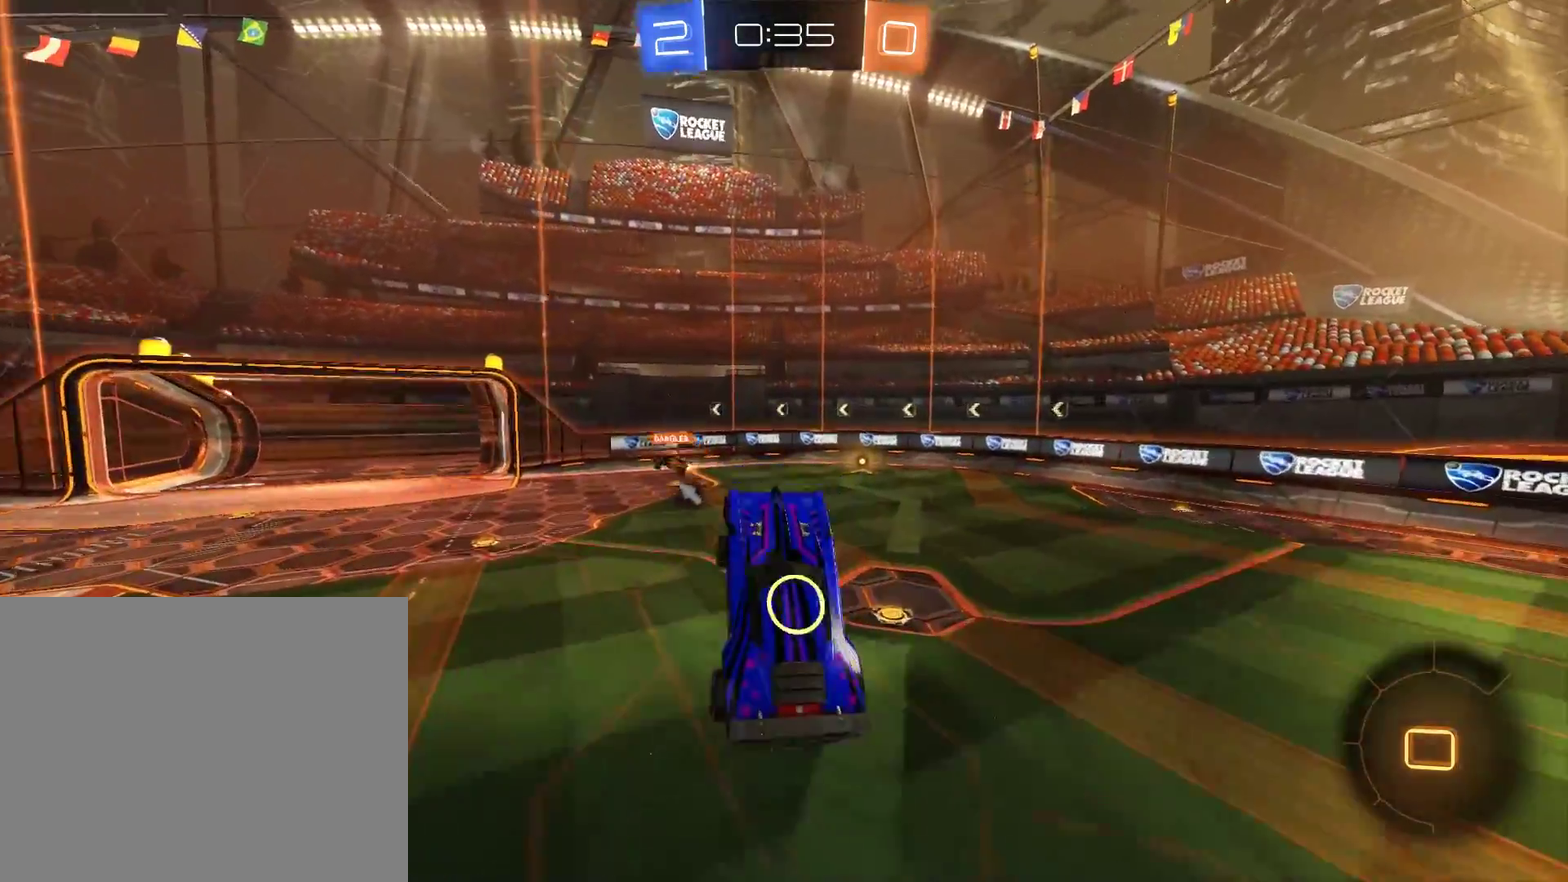
{"buttons": ["B", "R2"], "left_stick": "right", "right_stick": "center", "events": [[67, "B", "down"], [67, "left_stick", "center"], [167, "left_stick", "down"], [367, "left_stick", "center"], [400, "R2", "down"], [500, "left_stick", "right"]]}
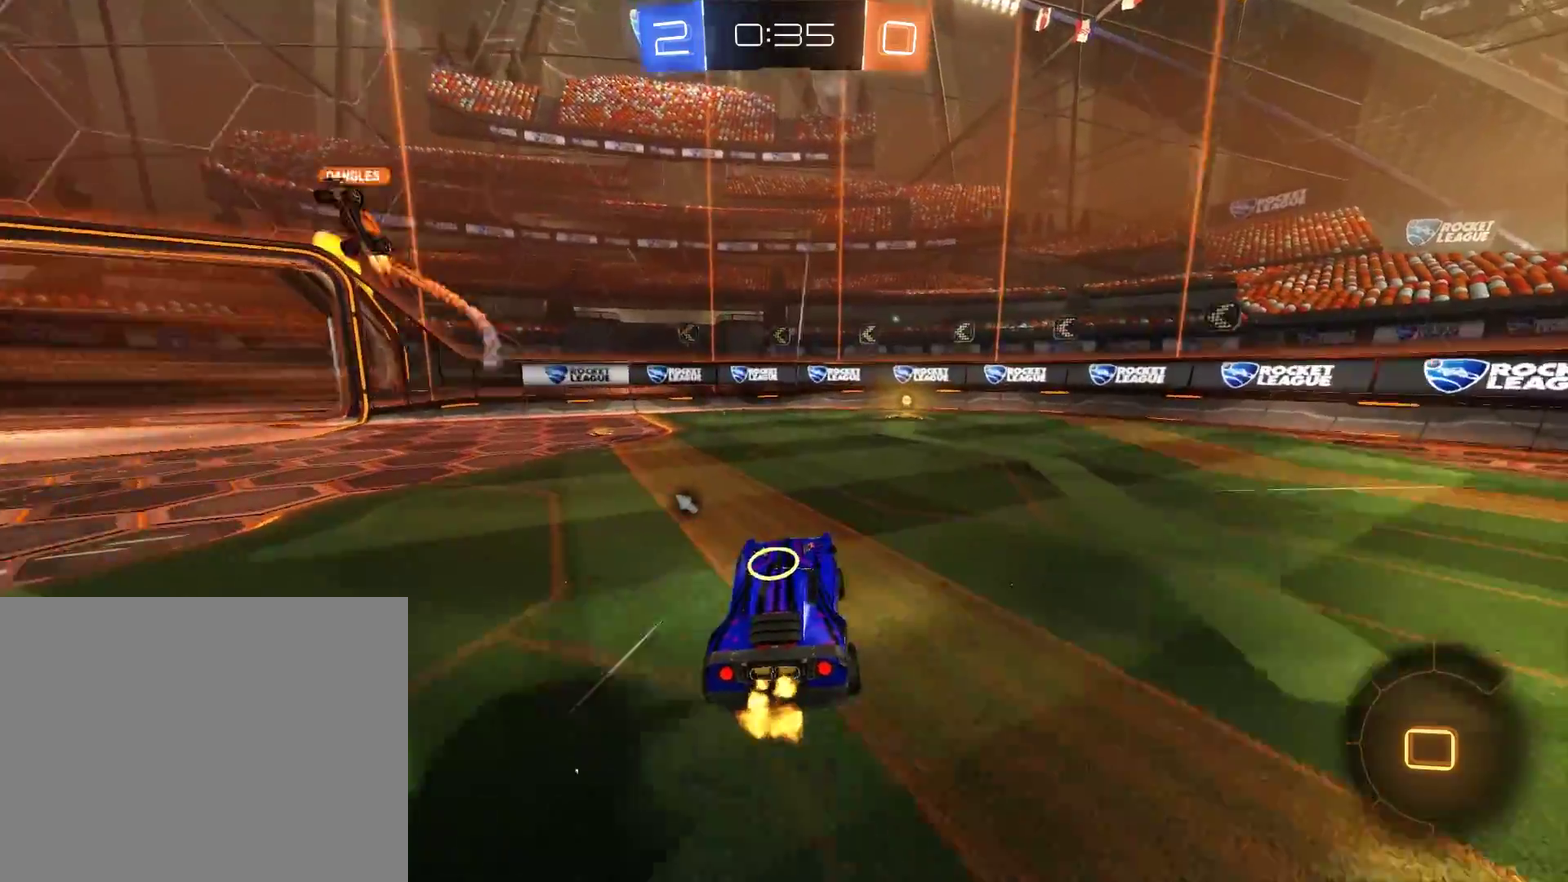
{"buttons": ["B"], "left_stick": "right", "right_stick": "center", "events": [[100, "left_stick", "up-right"], [200, "Y", "down"], [200, "left_stick", "center"], [333, "Y", "up"], [417, "left_stick", "down-left"], [500, "R2", "up"], [500, "left_stick", "right"]]}
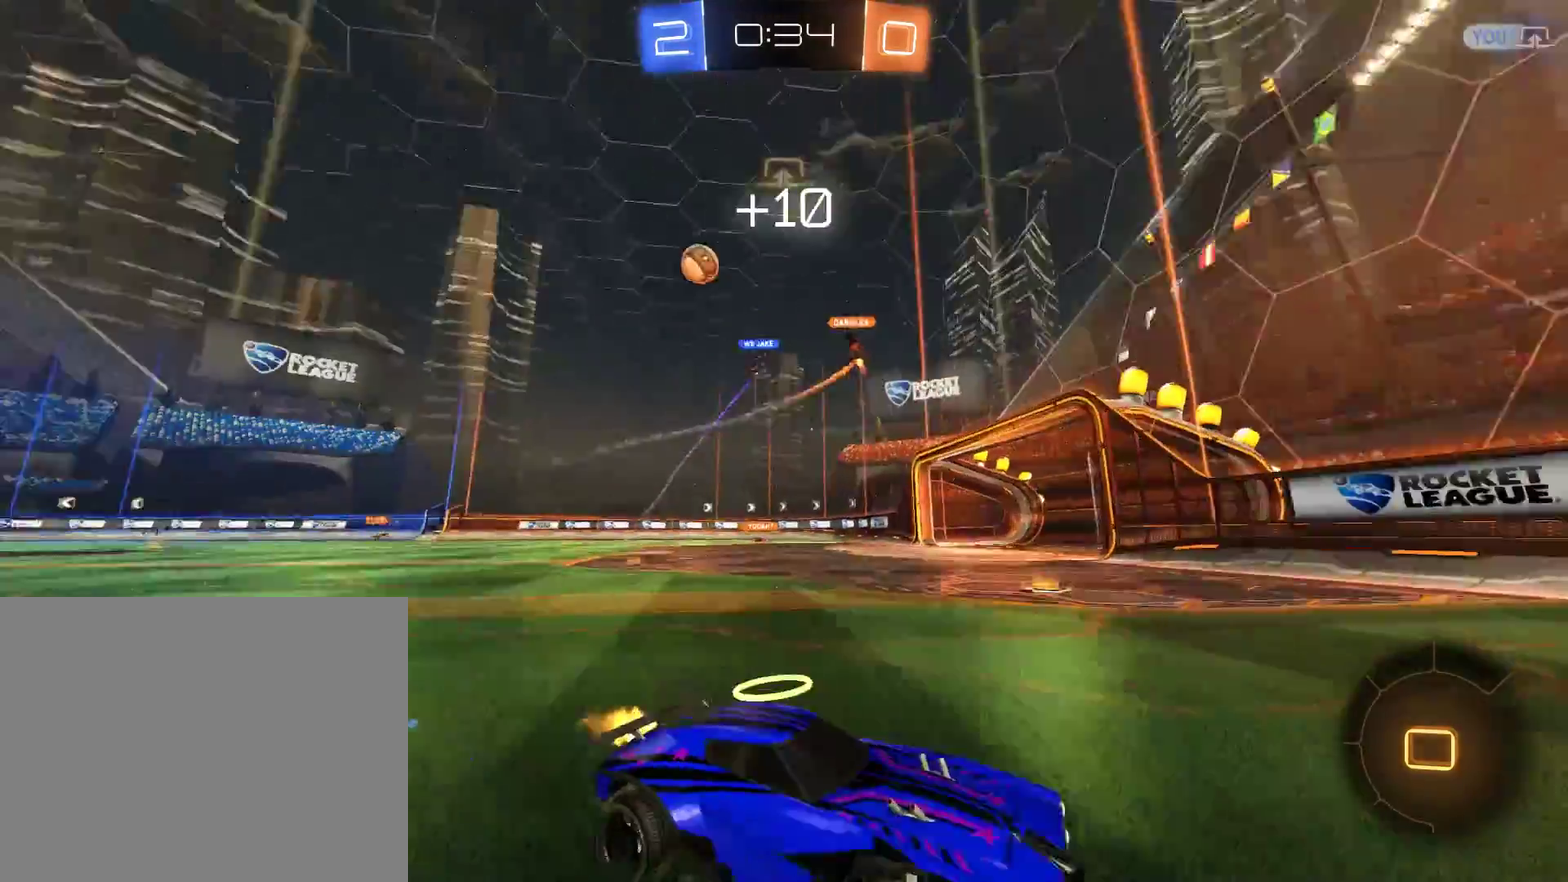
{"buttons": ["B"], "left_stick": "right", "right_stick": "center", "events": [[33, "X", "down"], [233, "X", "up"]]}
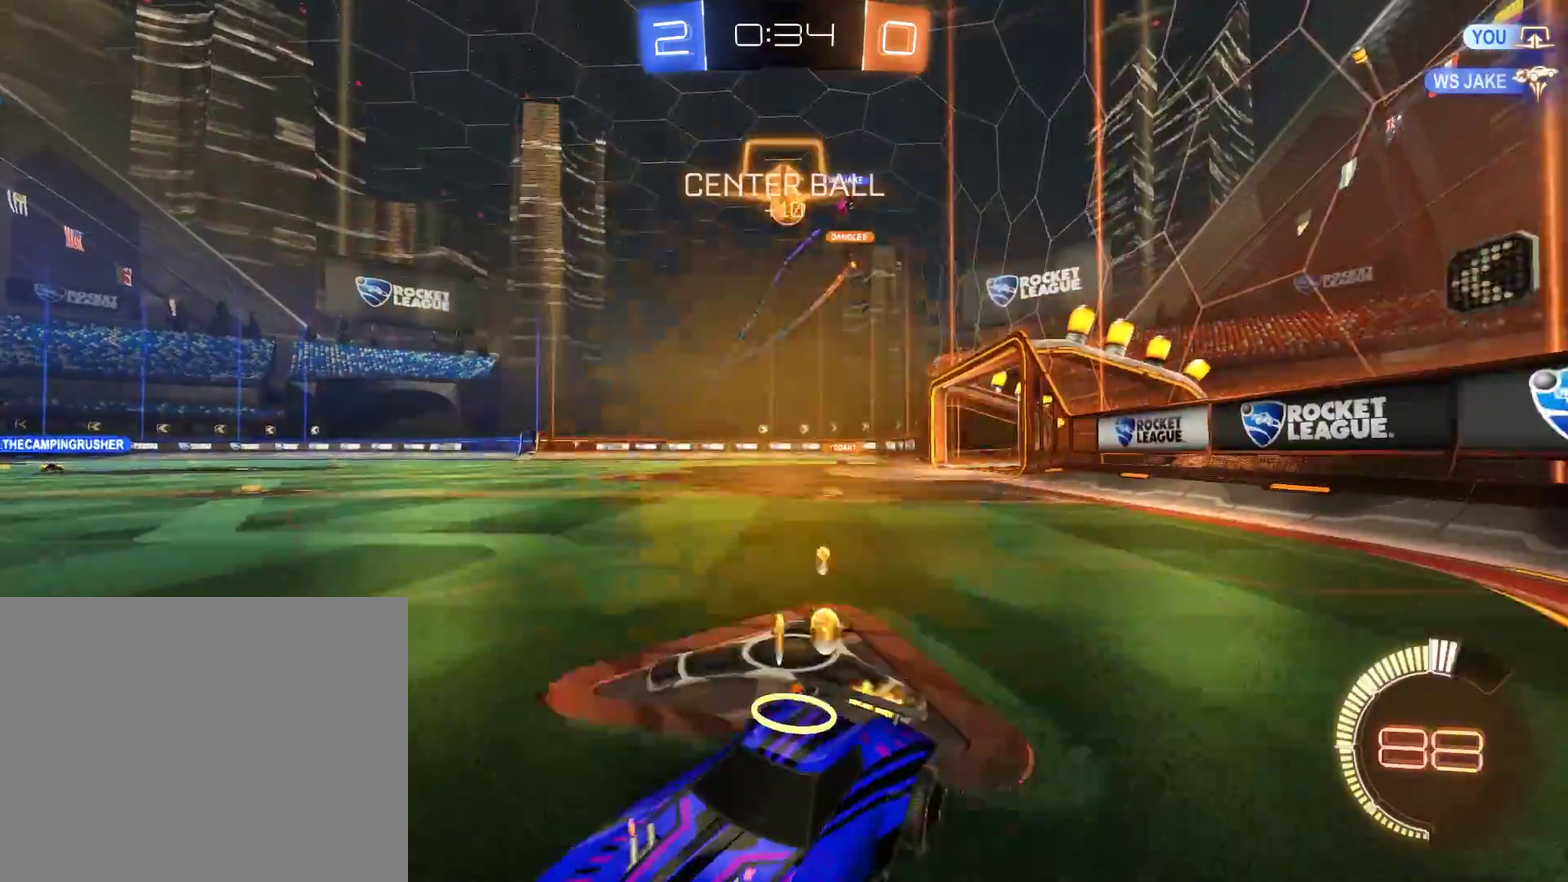
{"buttons": ["L2"], "left_stick": "down-left", "right_stick": "center", "events": [[100, "X", "down"], [367, "L2", "down"], [400, "X", "up"], [400, "left_stick", "left"], [433, "B", "up"], [500, "left_stick", "down-left"]]}
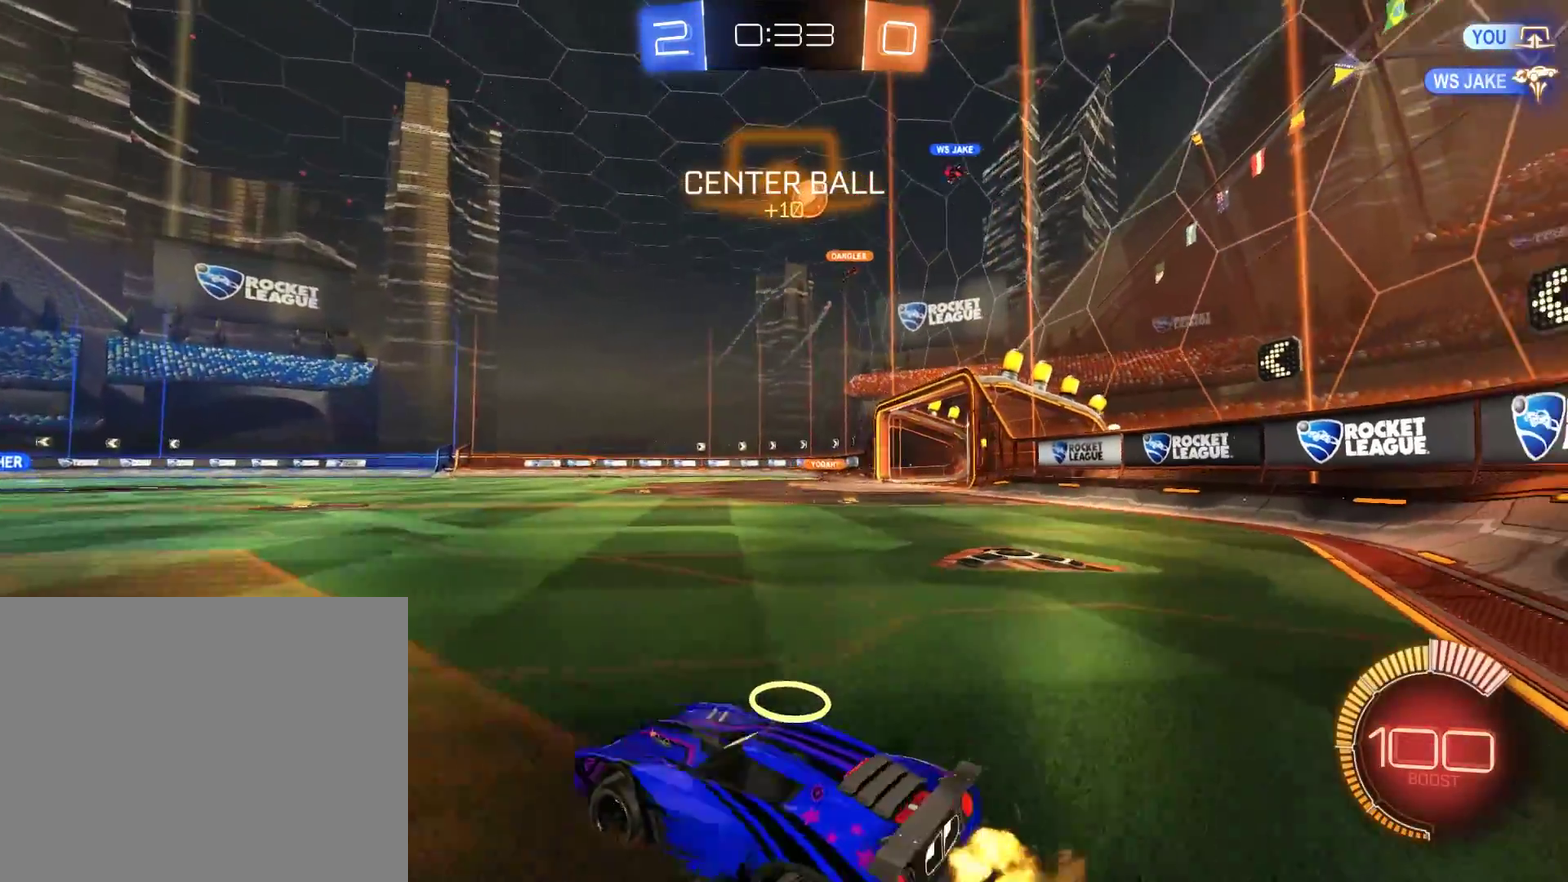
{"buttons": ["B", "R2"], "left_stick": "up-right", "right_stick": "center", "events": [[167, "B", "down"], [200, "R2", "down"], [233, "L2", "up"], [267, "left_stick", "right"], [433, "left_stick", "up-right"]]}
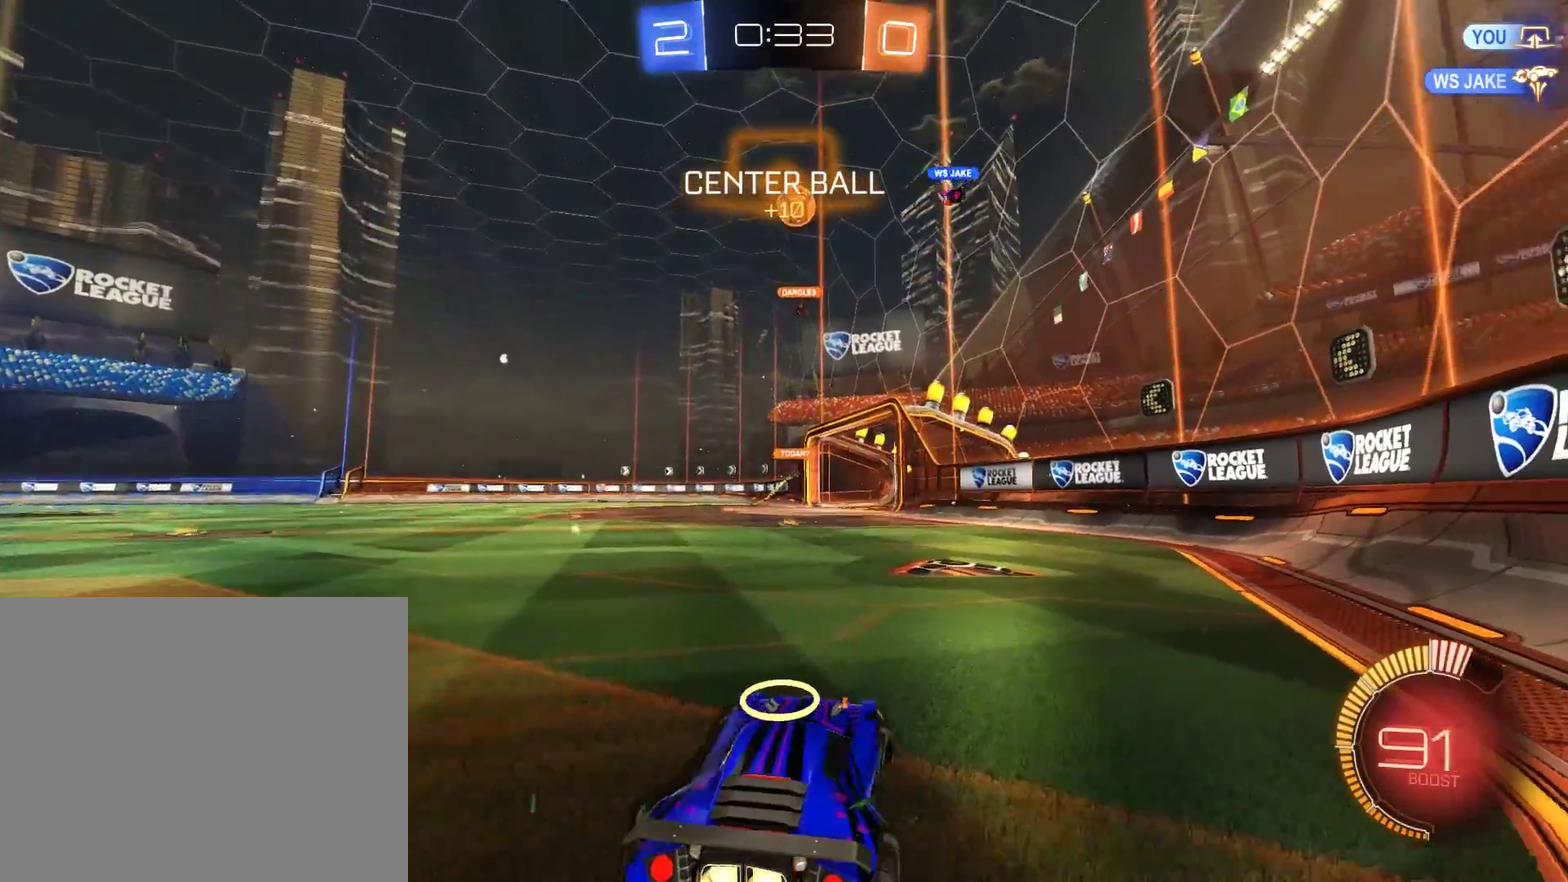
{"buttons": ["A", "B", "R2"], "left_stick": "left", "right_stick": "center", "events": [[133, "A", "down"], [167, "left_stick", "down"], [367, "left_stick", "center"], [467, "left_stick", "left"]]}
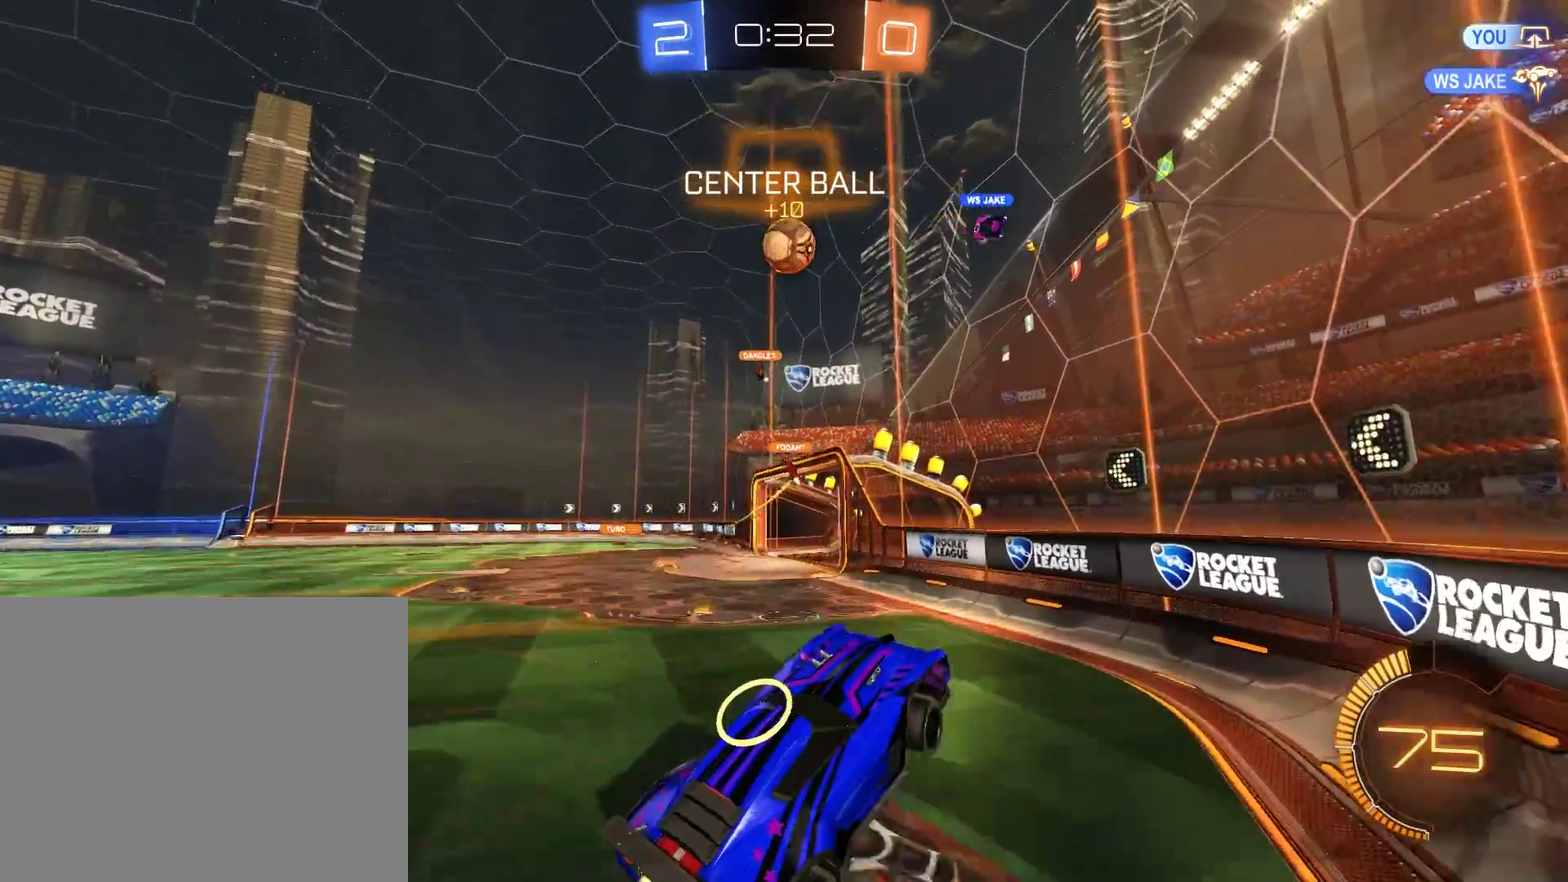
{"buttons": ["B", "R2"], "left_stick": "left", "right_stick": "center", "events": [[33, "A", "up"], [200, "left_stick", "down-left"], [433, "left_stick", "left"]]}
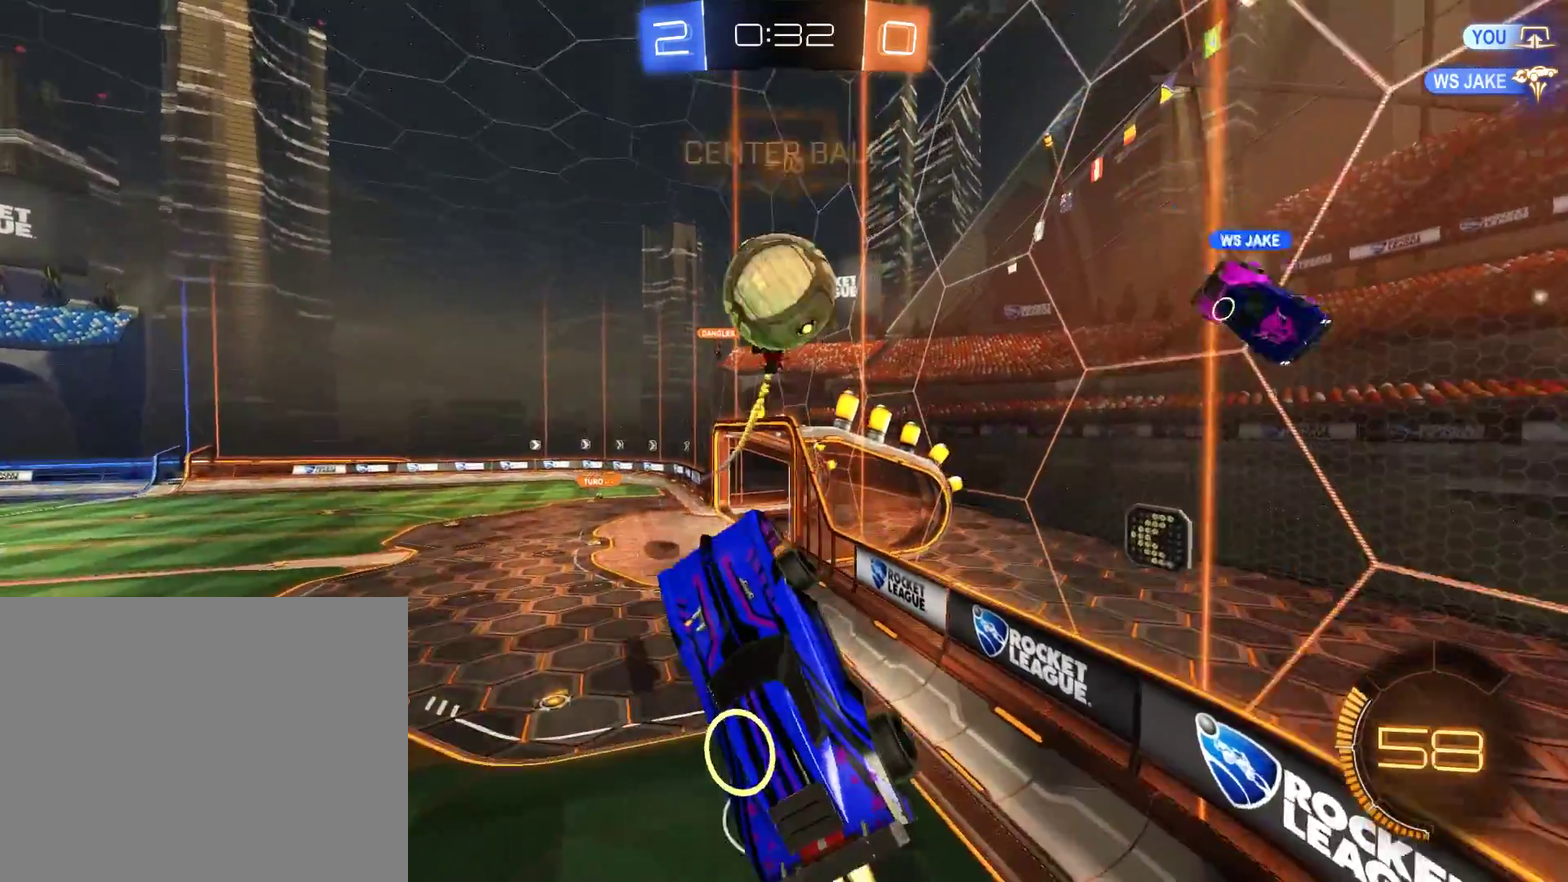
{"buttons": ["B", "L2"], "left_stick": "right", "right_stick": "center", "events": [[33, "left_stick", "up"], [300, "left_stick", "center"], [333, "R2", "up"], [467, "L2", "down"], [467, "left_stick", "right"]]}
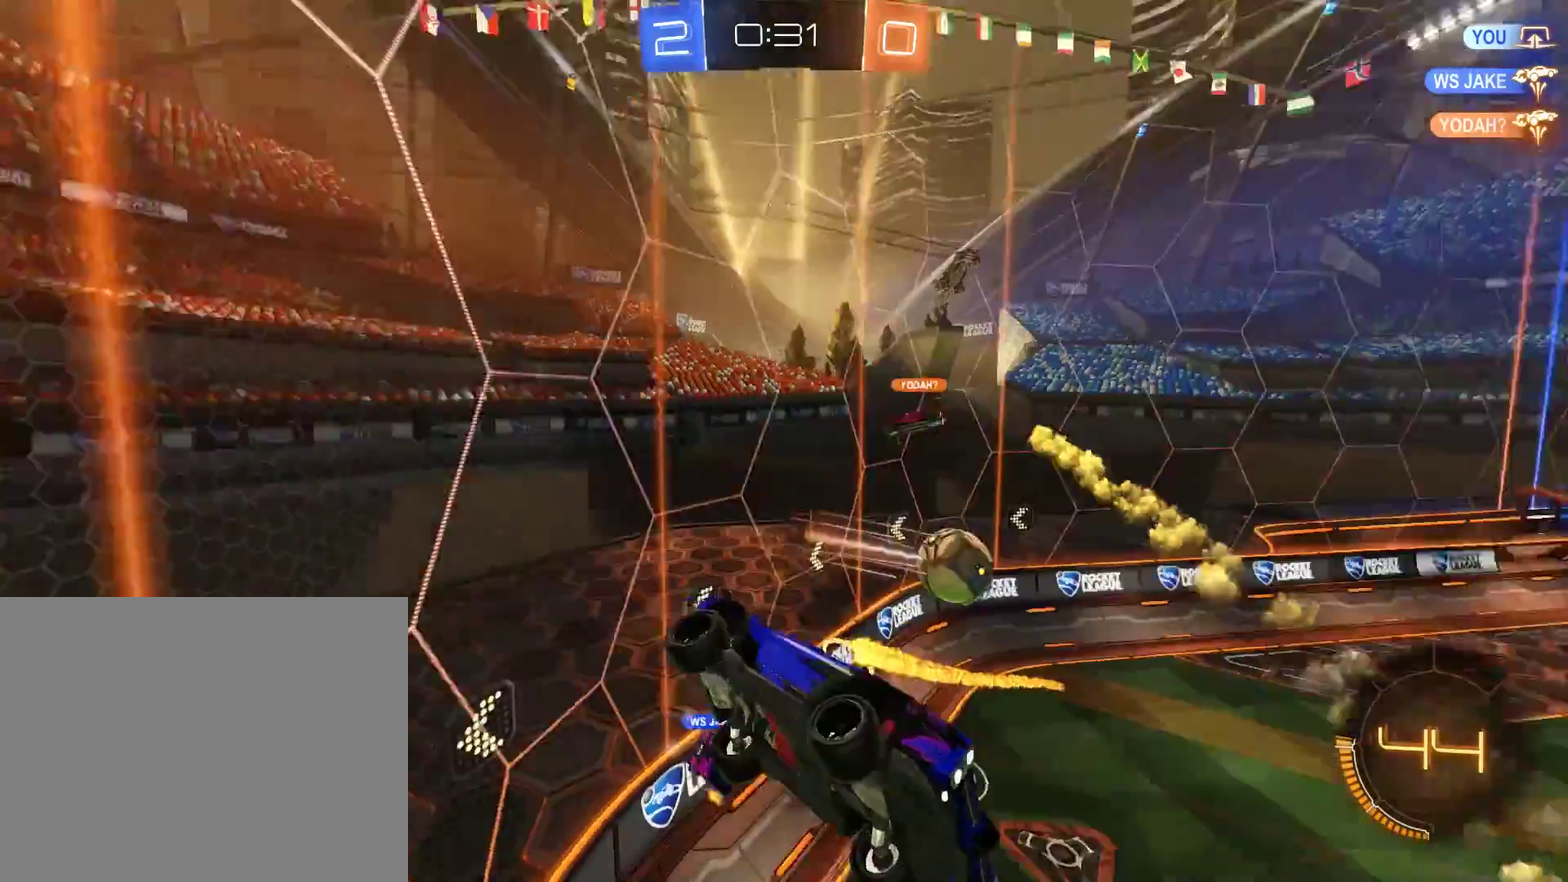
{"buttons": ["B", "X"], "left_stick": "left", "right_stick": "center", "events": [[100, "left_stick", "center"], [133, "L2", "up"], [200, "left_stick", "left"], [433, "X", "down"]]}
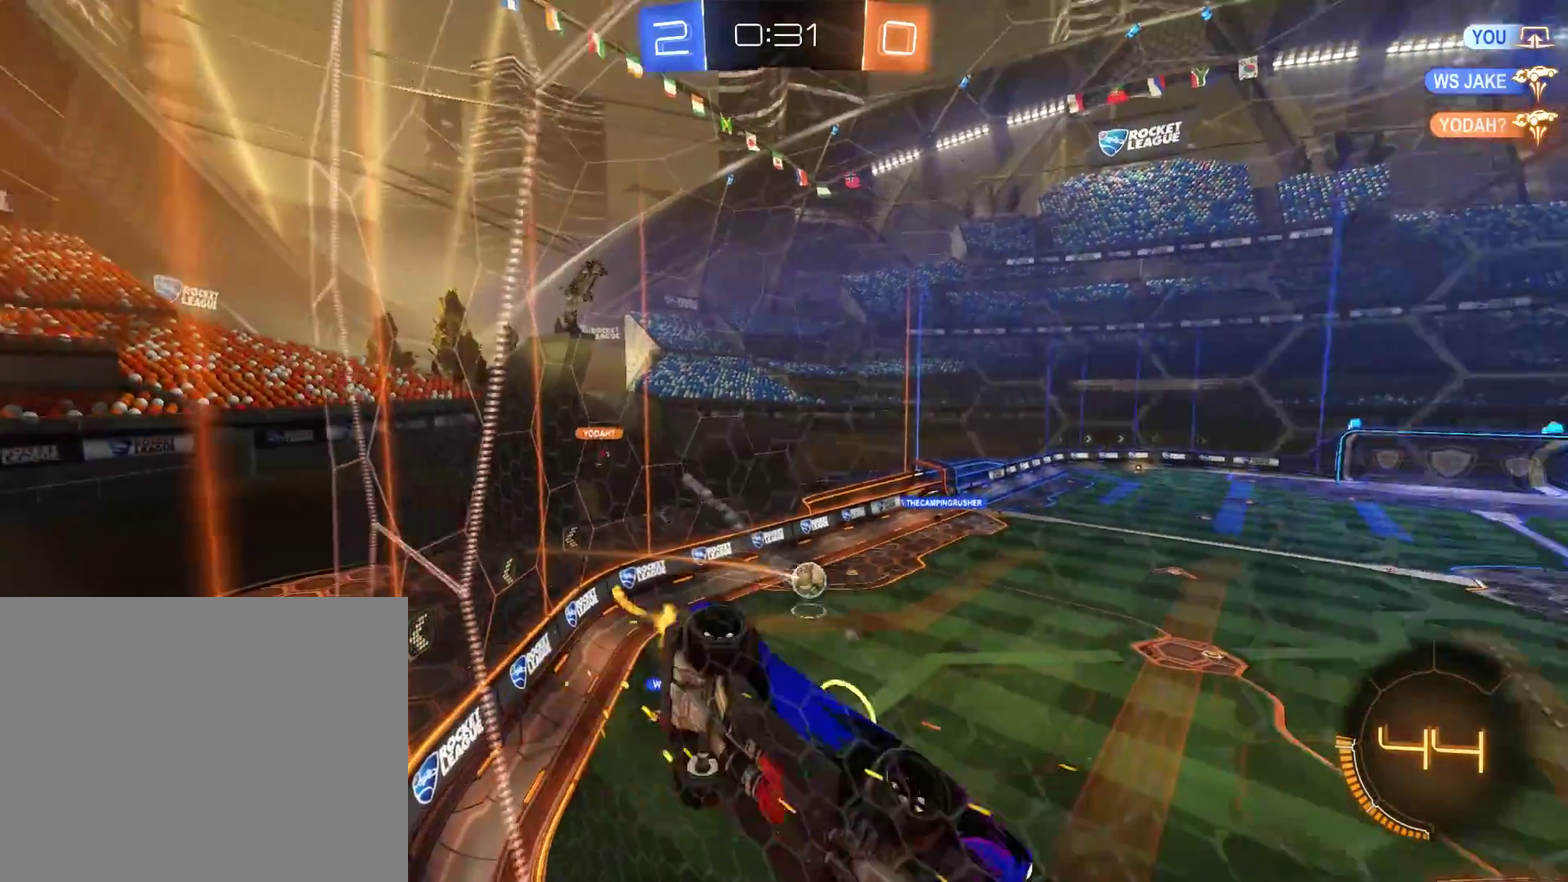
{"buttons": ["B"], "left_stick": "right", "right_stick": "center", "events": [[100, "B", "up"], [100, "L2", "down"], [100, "X", "up"], [100, "left_stick", "right"], [367, "left_stick", "center"], [433, "B", "down"], [433, "L2", "up"], [500, "left_stick", "right"]]}
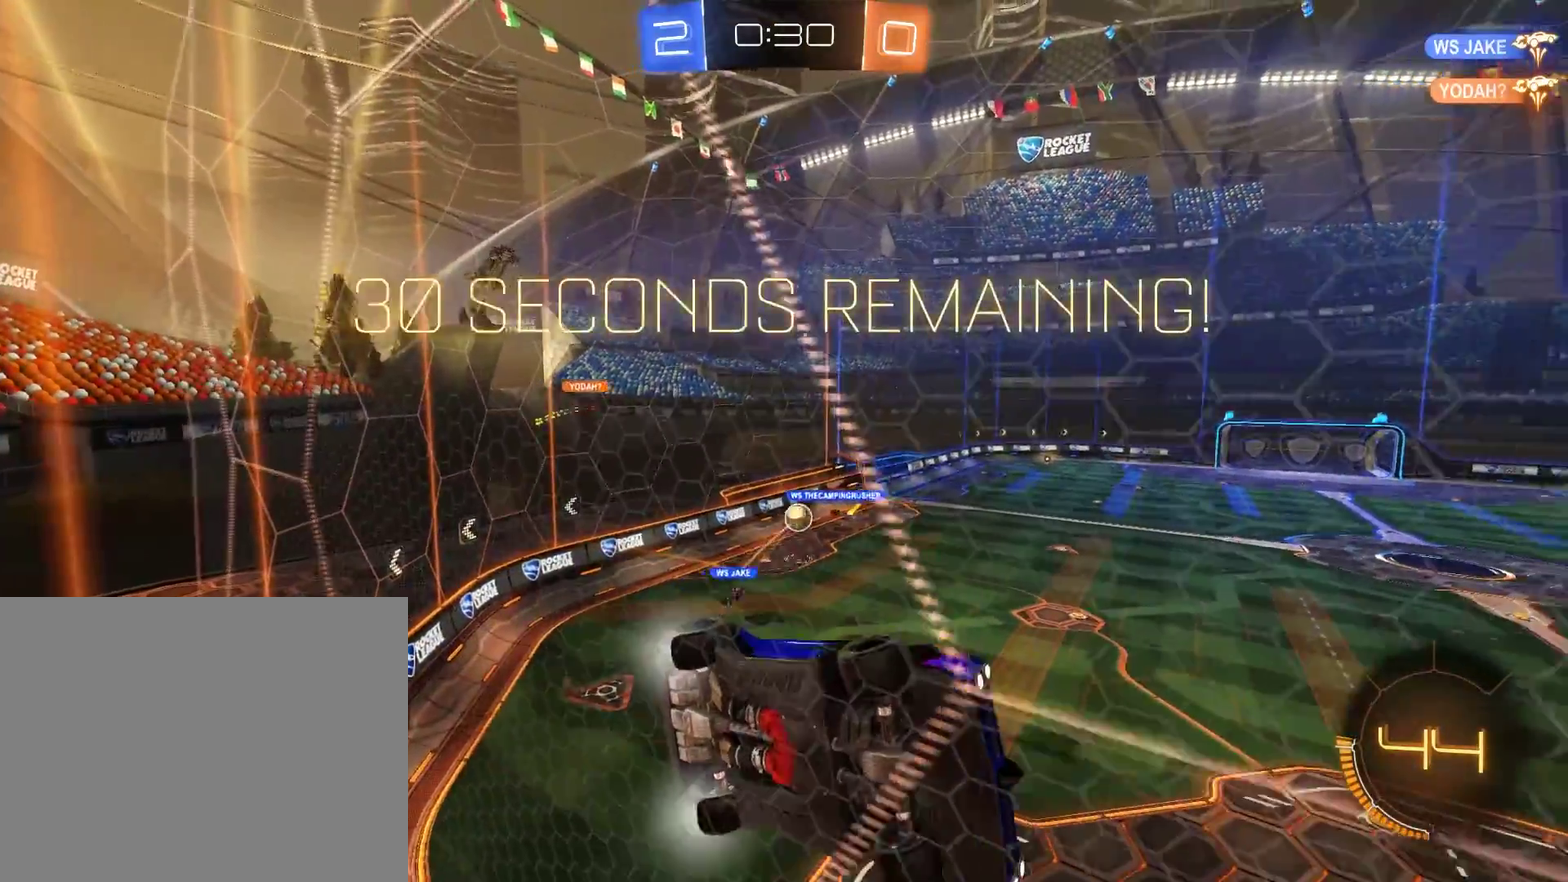
{"buttons": ["B"], "left_stick": "right", "right_stick": "center", "events": []}
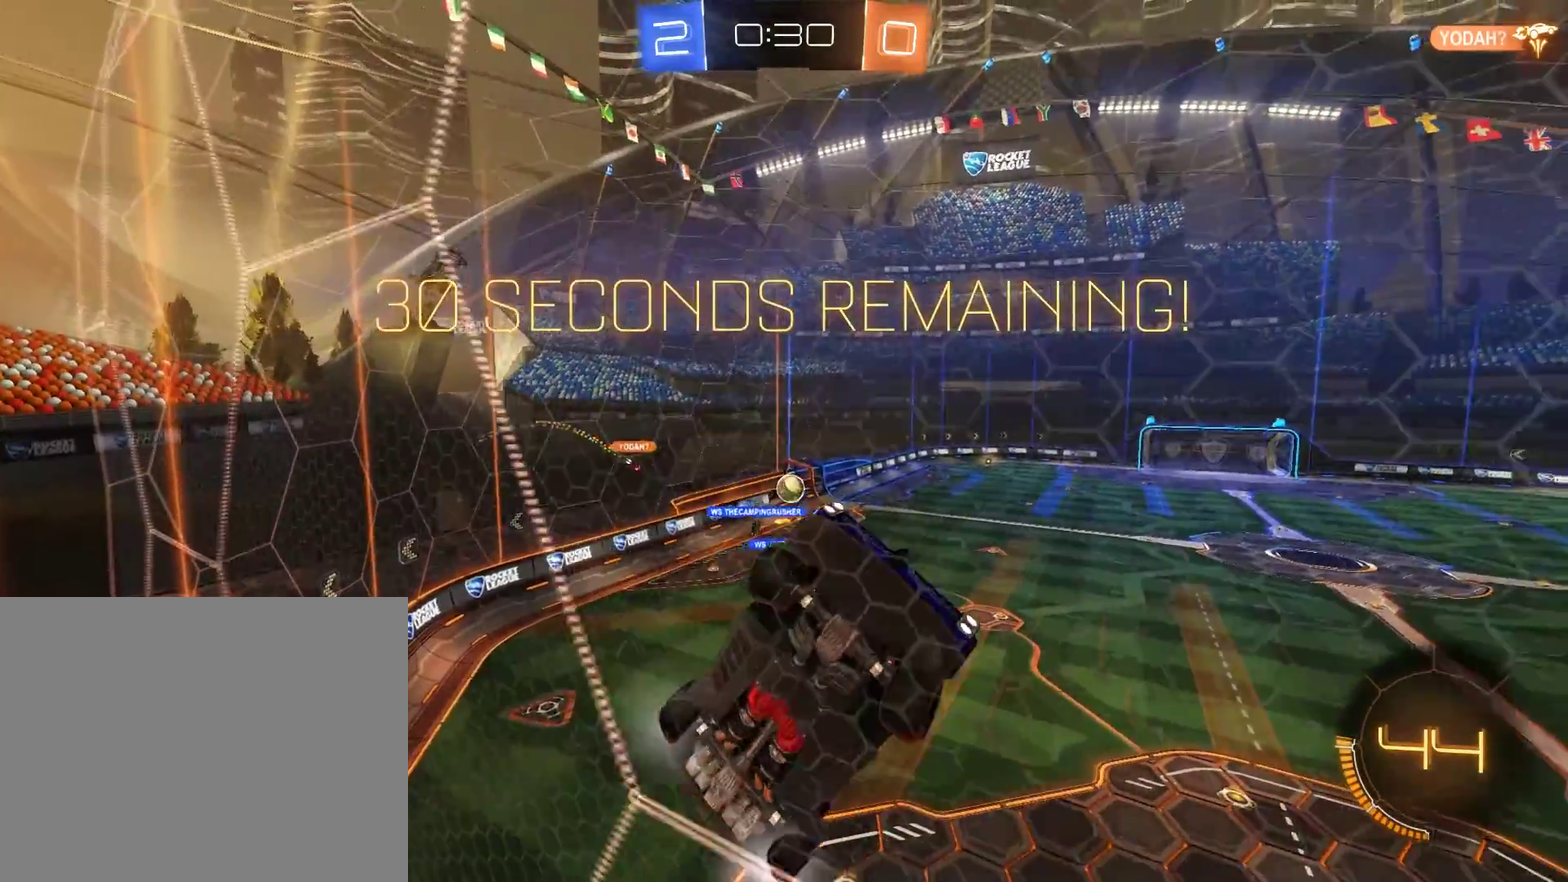
{"buttons": ["B", "R2"], "left_stick": "down-right", "right_stick": "center", "events": [[67, "left_stick", "down-left"], [200, "A", "down"], [200, "B", "up"], [200, "L2", "down"], [300, "B", "down"], [300, "L3", "down"], [333, "A", "up"], [400, "L2", "up"], [400, "R2", "down"], [433, "L3", "up"], [467, "left_stick", "down-right"]]}
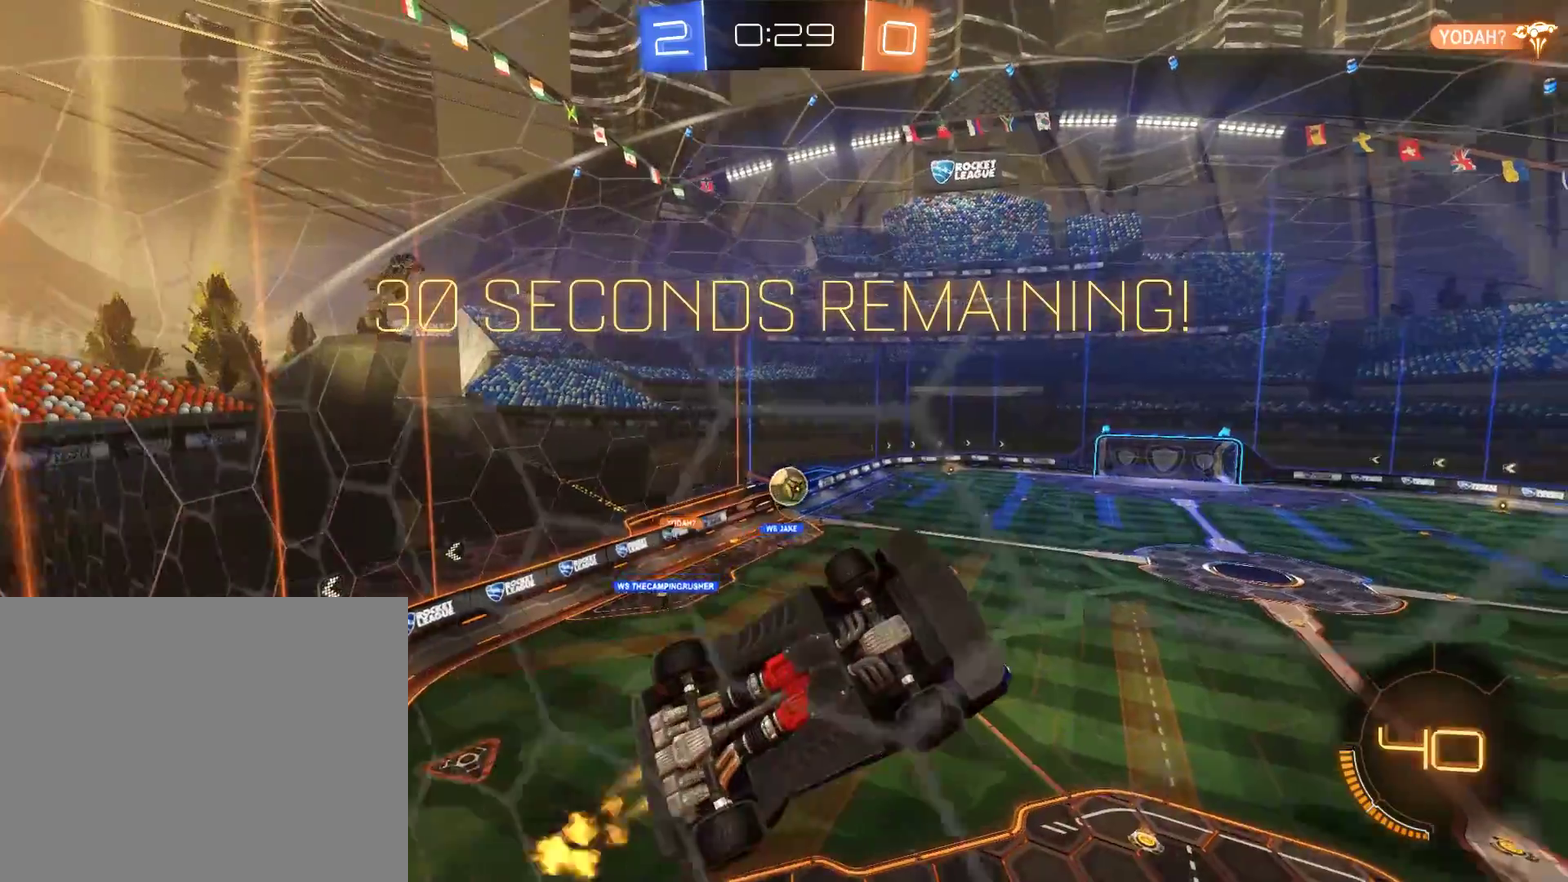
{"buttons": [], "left_stick": "left", "right_stick": "center", "events": [[200, "L2", "down"], [200, "R2", "up"], [267, "R2", "down"], [367, "R2", "up"], [433, "L2", "up"], [433, "left_stick", "left"], [500, "B", "up"]]}
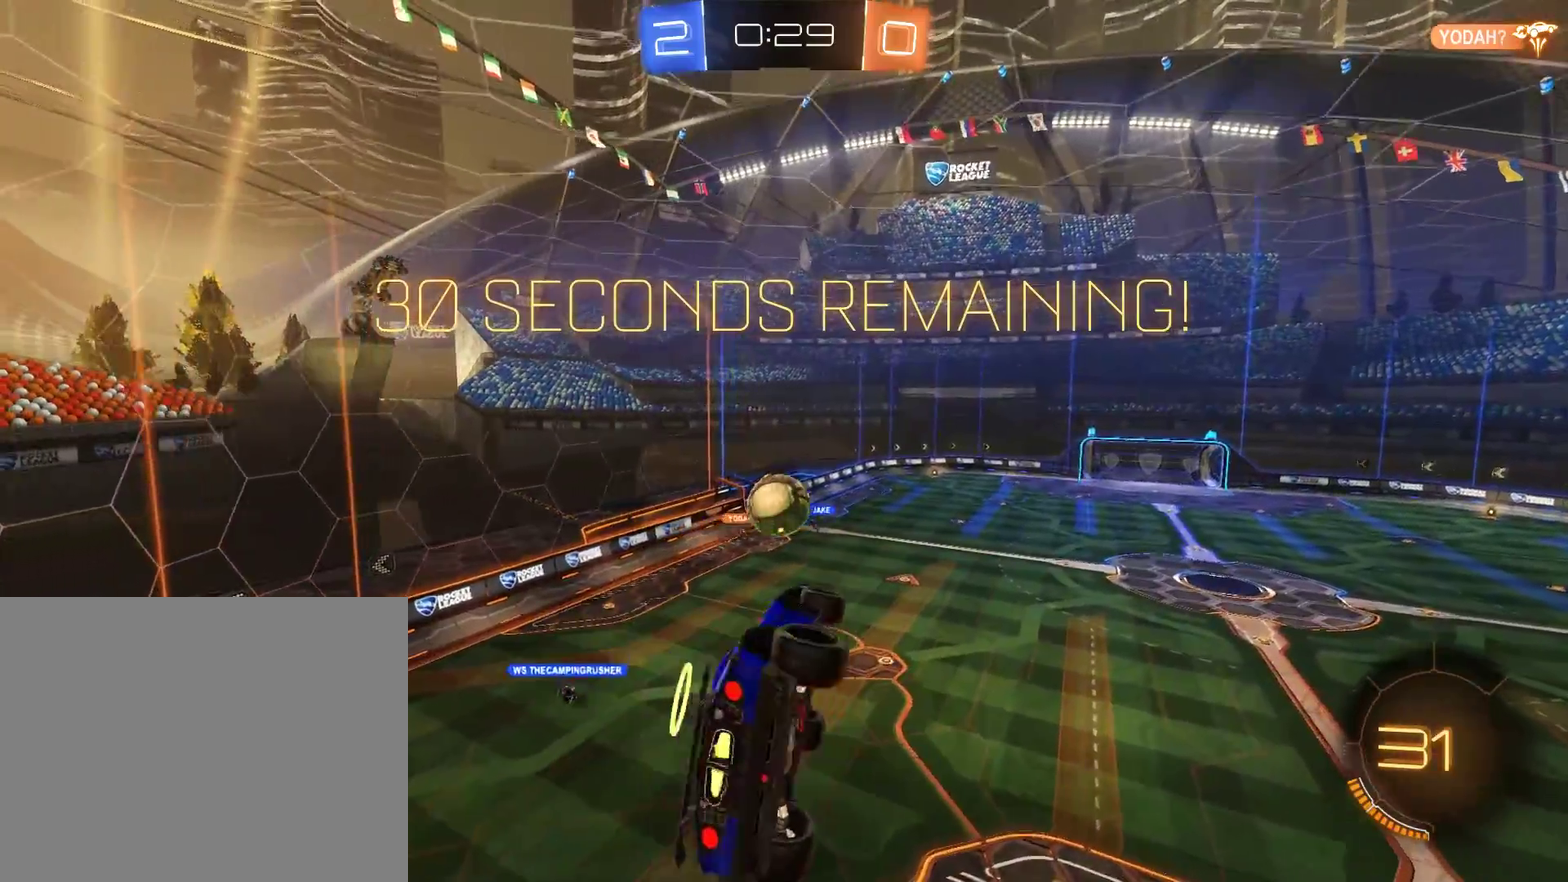
{"buttons": ["L2"], "left_stick": "down-left", "right_stick": "center", "events": [[33, "left_stick", "up"], [167, "left_stick", "down-left"], [200, "B", "down"], [233, "left_stick", "down-right"], [267, "B", "up"], [333, "left_stick", "down-left"], [400, "L2", "down"]]}
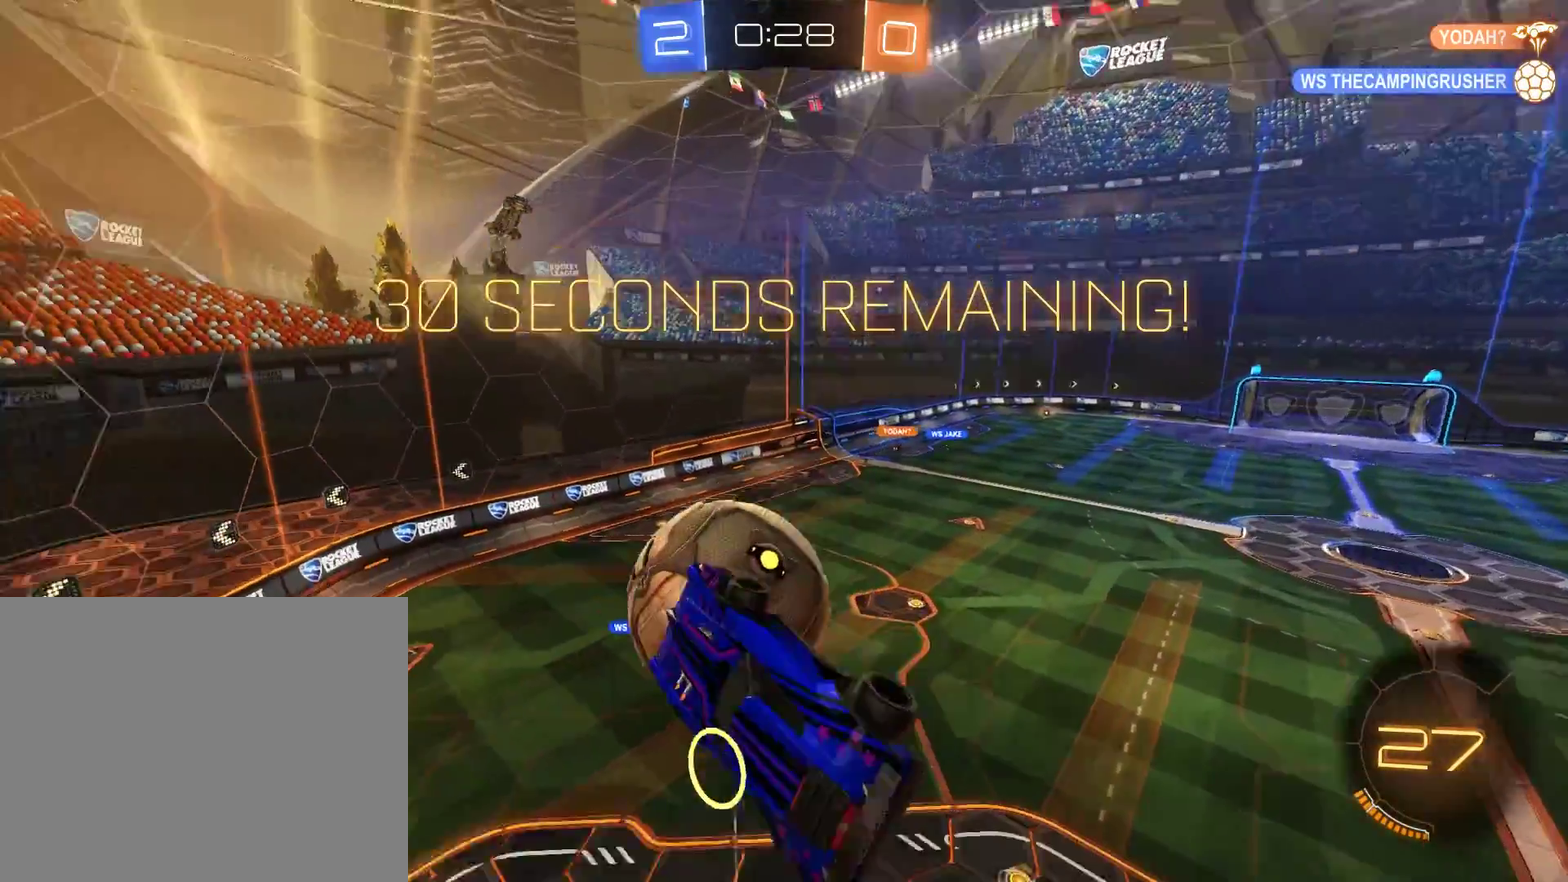
{"buttons": ["L2"], "left_stick": "down-right", "right_stick": "center", "events": [[200, "left_stick", "down"], [400, "left_stick", "down-right"]]}